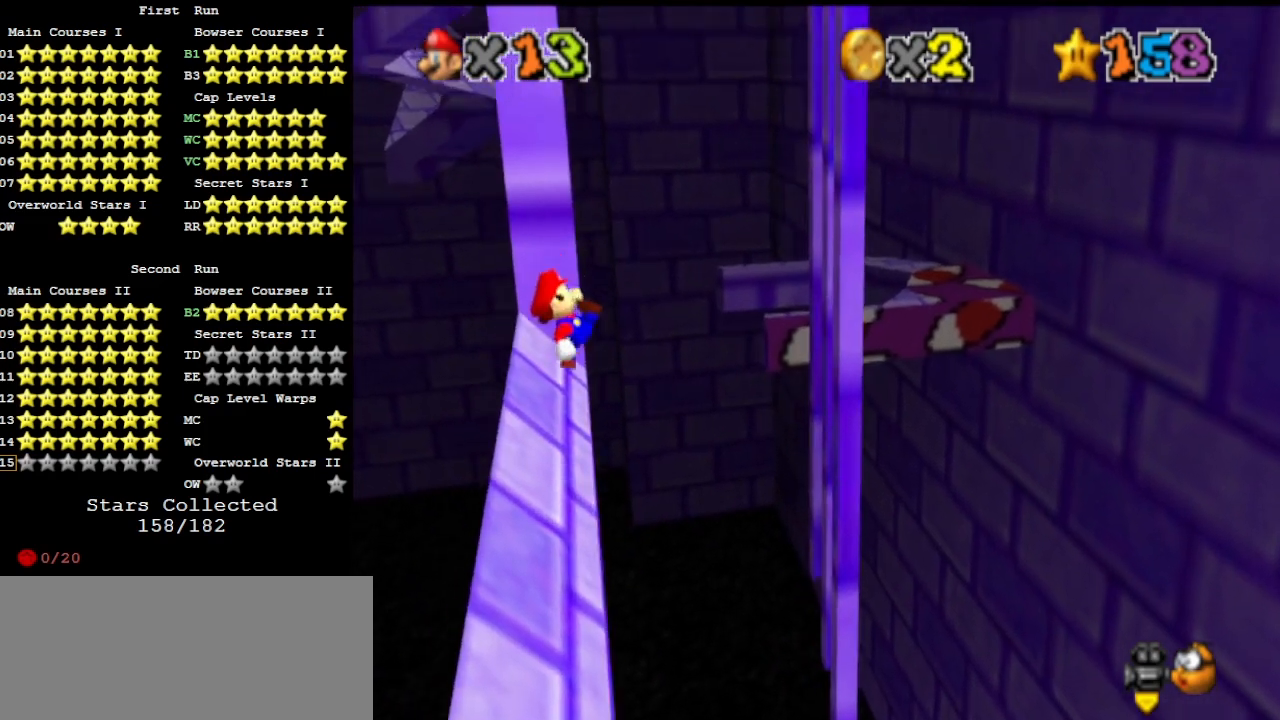
Gameplay with a controller (Nintendo layout); each line is a JSON object with the inputs held at the frame after it. "events" lists button and stick changes between this image and that frame as [ms after this image, input, new state], when the widget could be followed in between. Not read: L3 R3 START.
{"buttons": ["A"], "left_stick": "up-left", "events": [[333, "A", "down"]]}
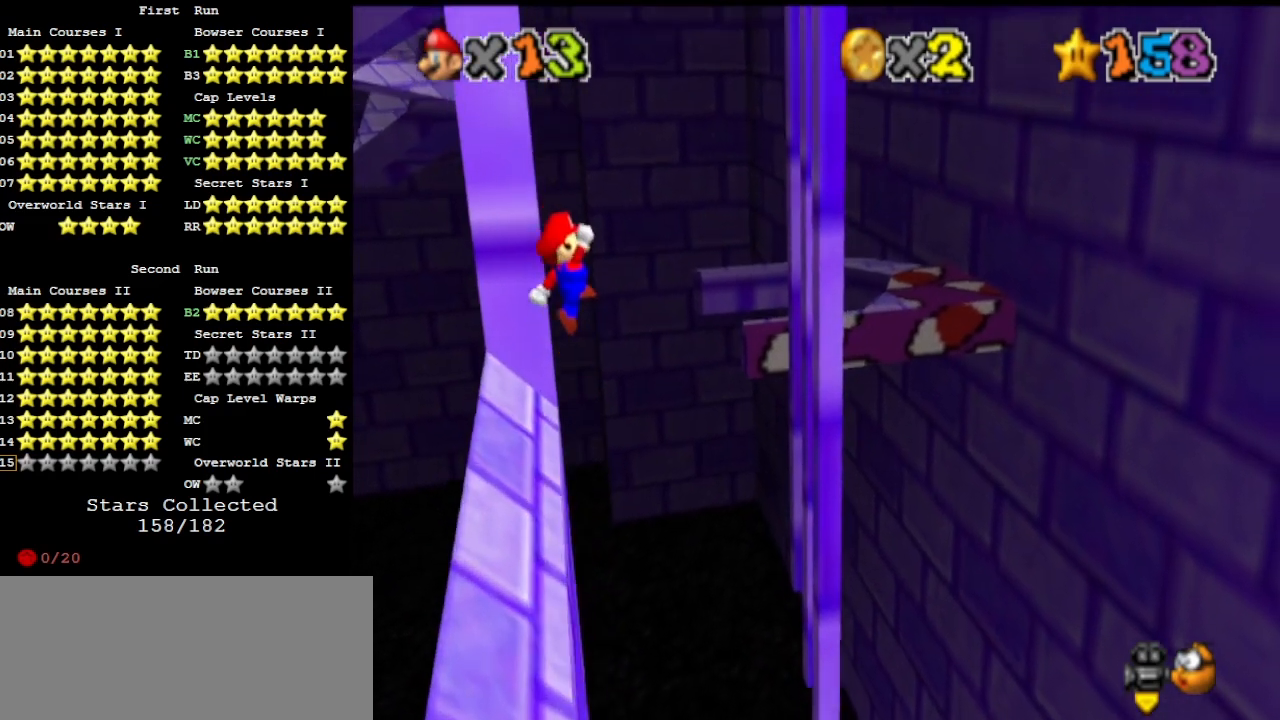
{"buttons": ["A"], "left_stick": "up-left", "events": [[133, "left_stick", "center"], [433, "left_stick", "up-left"]]}
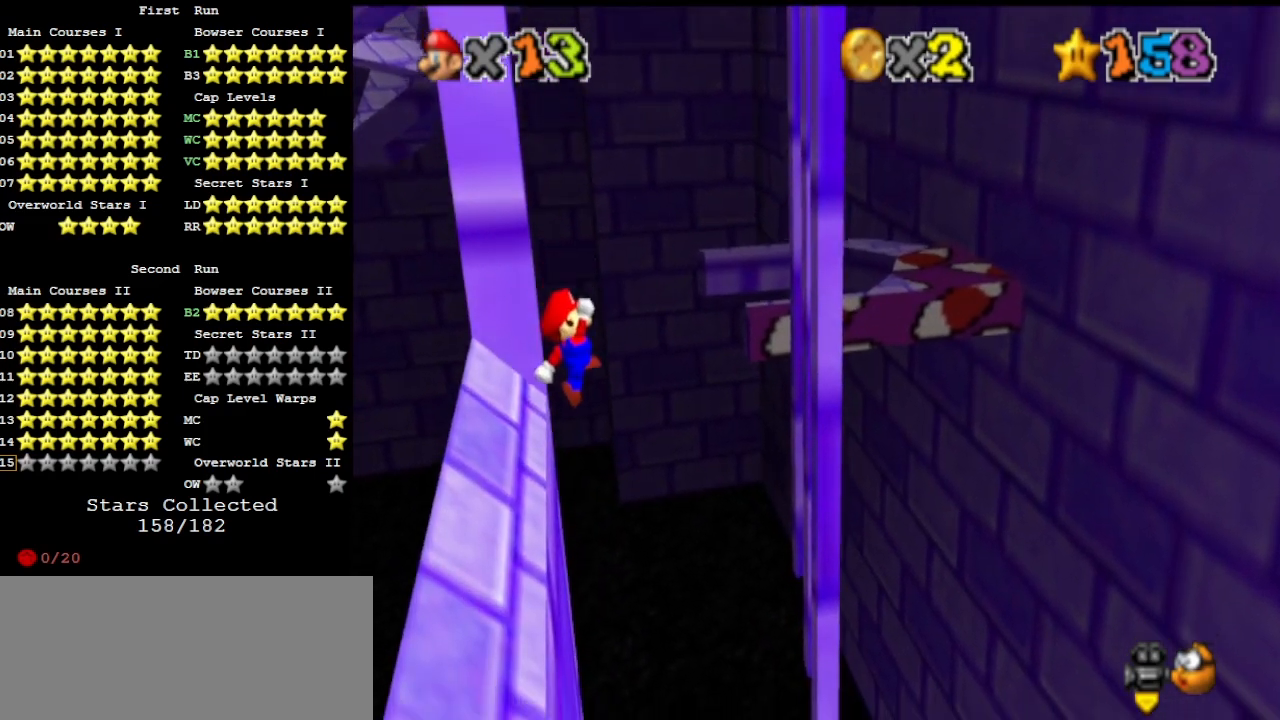
{"buttons": [], "left_stick": "up-left", "events": [[100, "B", "down"], [167, "A", "up"], [167, "B", "up"]]}
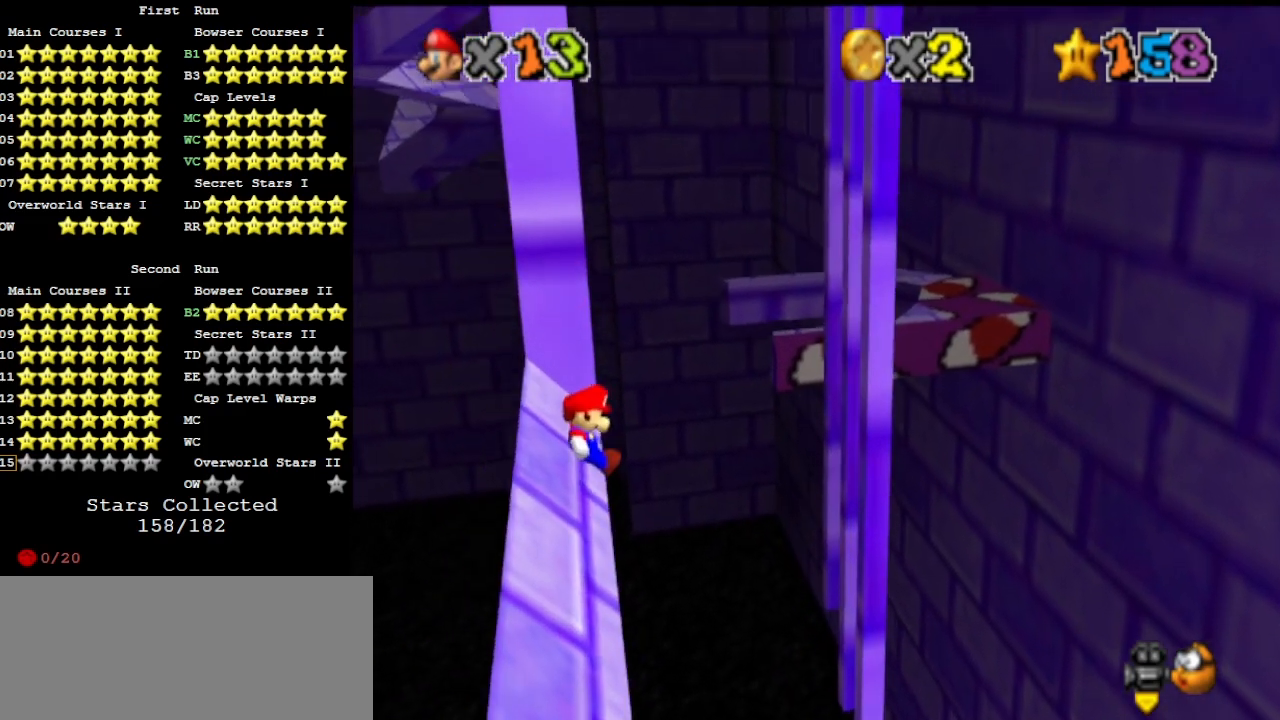
{"buttons": ["A"], "left_stick": "center", "events": [[200, "A", "down"], [433, "left_stick", "center"]]}
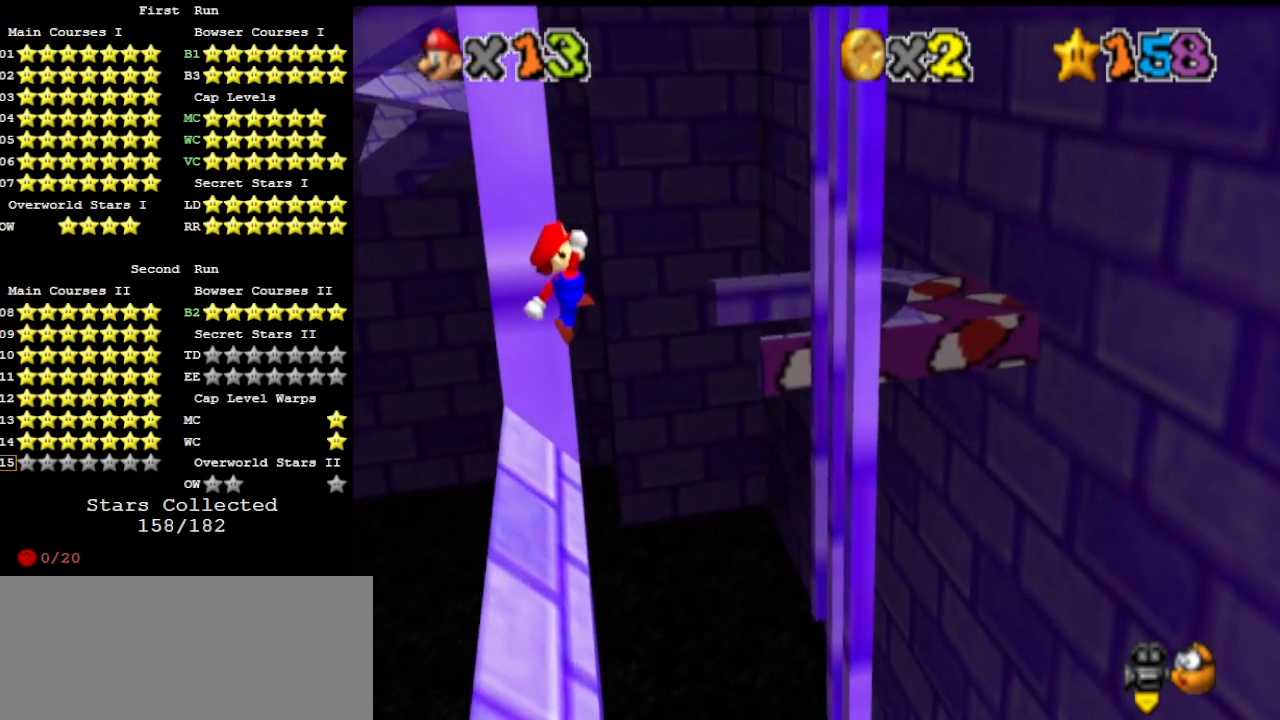
{"buttons": [], "left_stick": "up-left", "events": [[400, "B", "down"], [433, "left_stick", "up-left"], [467, "A", "up"], [467, "B", "up"]]}
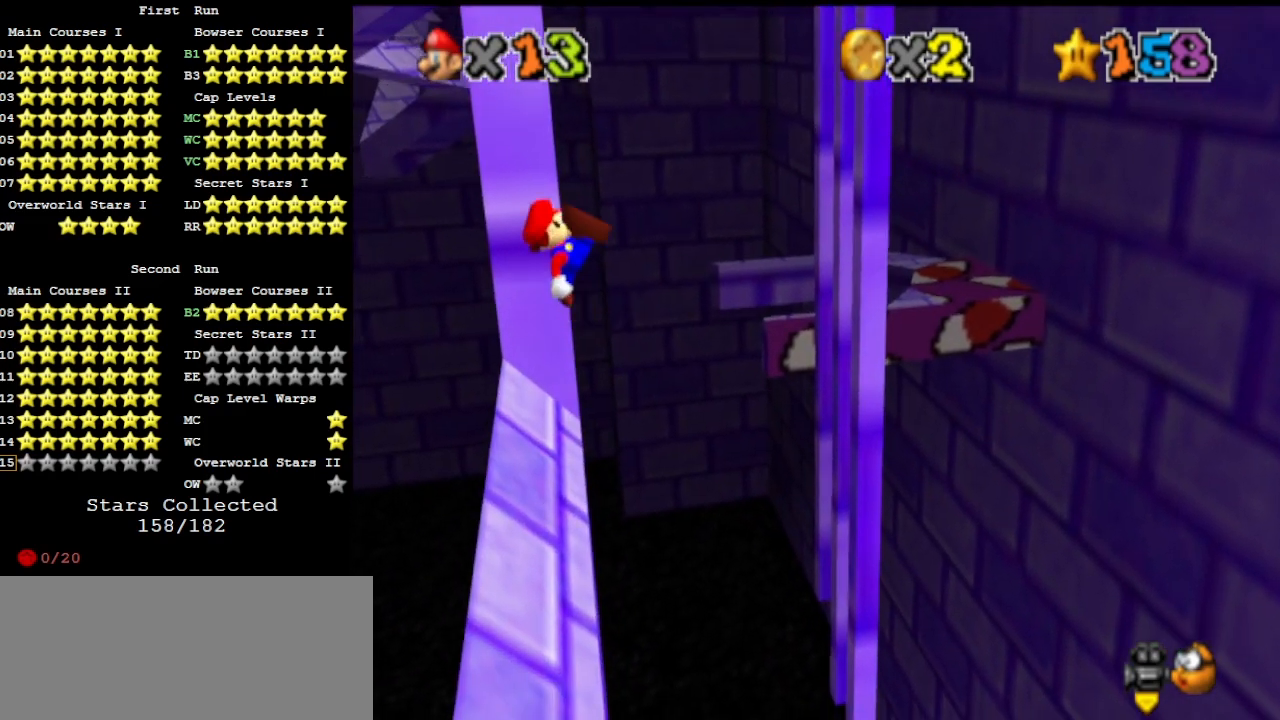
{"buttons": [], "left_stick": "left", "events": [[300, "left_stick", "left"]]}
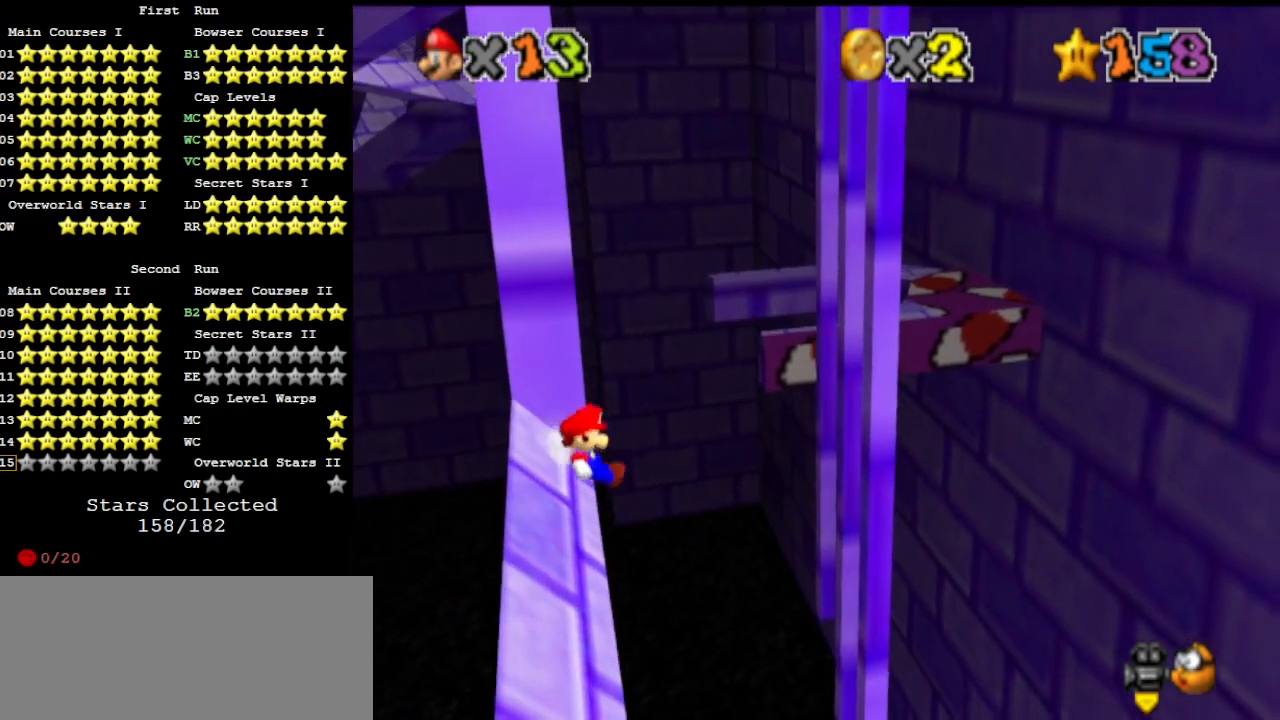
{"buttons": ["A"], "left_stick": "left", "events": [[67, "A", "down"], [233, "left_stick", "center"], [433, "left_stick", "left"]]}
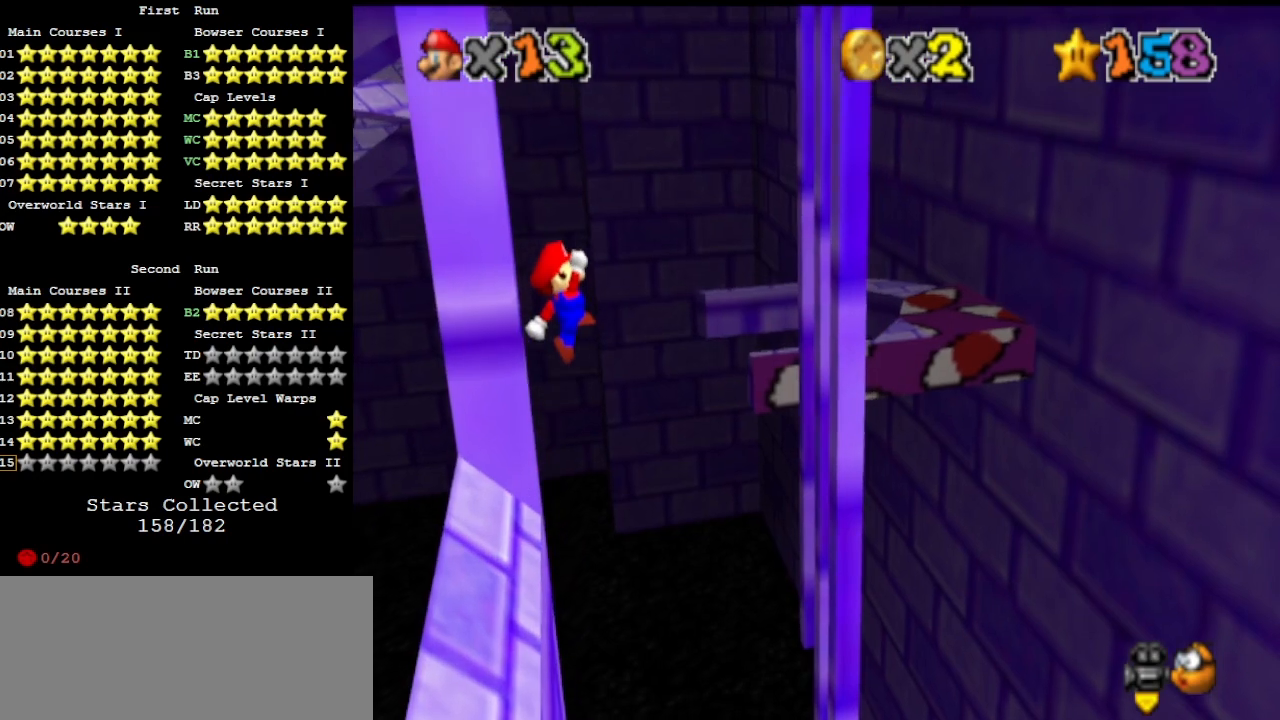
{"buttons": [], "left_stick": "left", "events": [[100, "left_stick", "center"], [167, "left_stick", "left"], [333, "B", "down"], [400, "B", "up"], [433, "A", "up"]]}
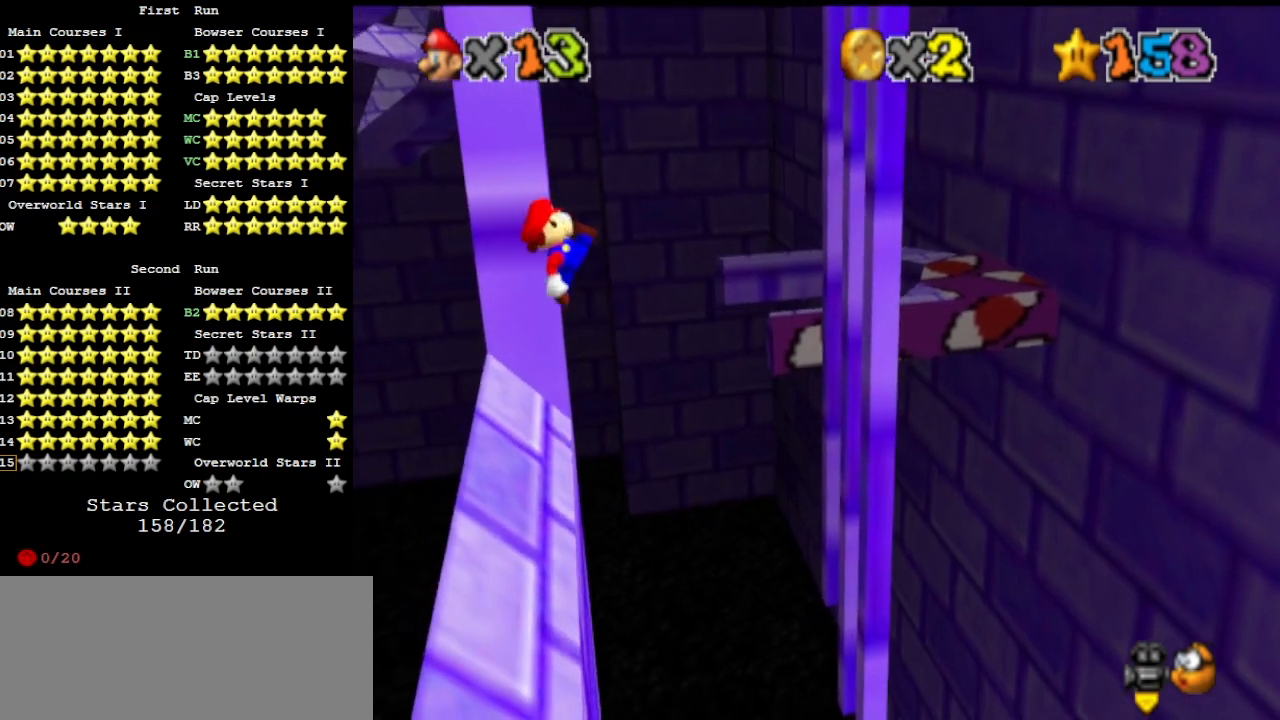
{"buttons": ["A"], "left_stick": "up-left", "events": [[400, "A", "down"], [500, "left_stick", "up-left"]]}
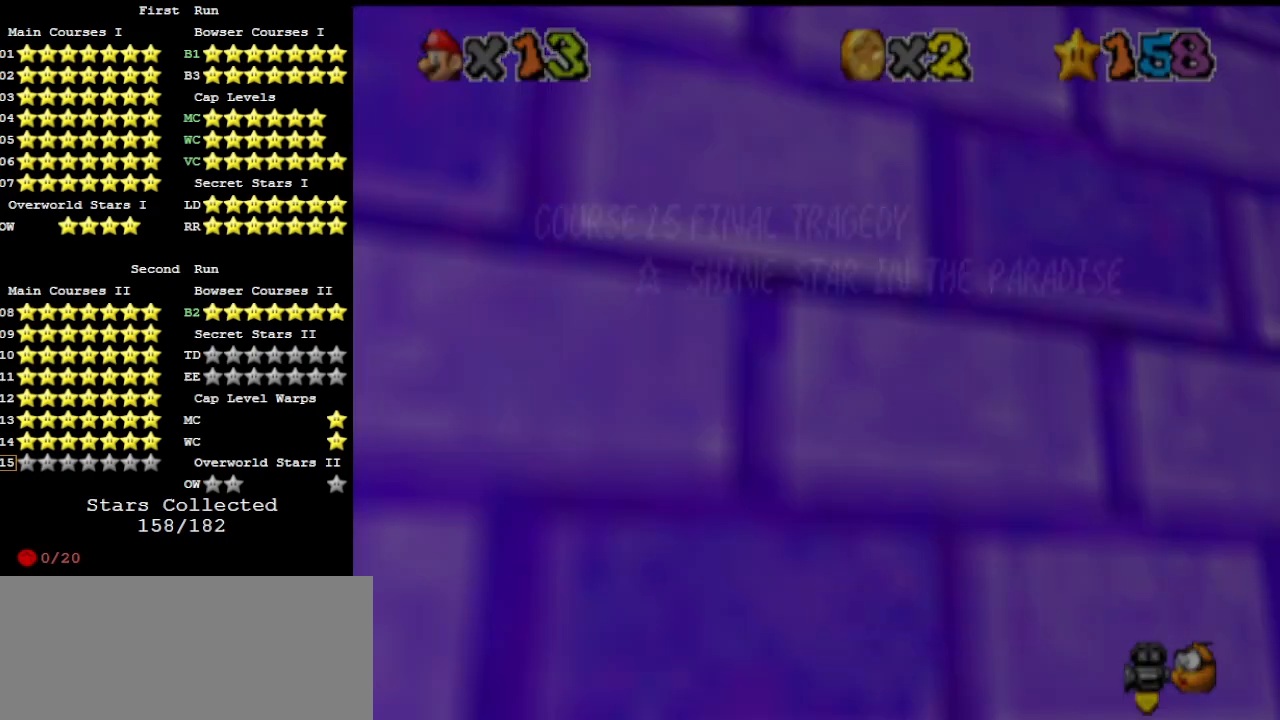
{"buttons": ["A"], "left_stick": "up-right", "events": [[133, "A", "up"], [200, "left_stick", "up-right"], [467, "A", "down"]]}
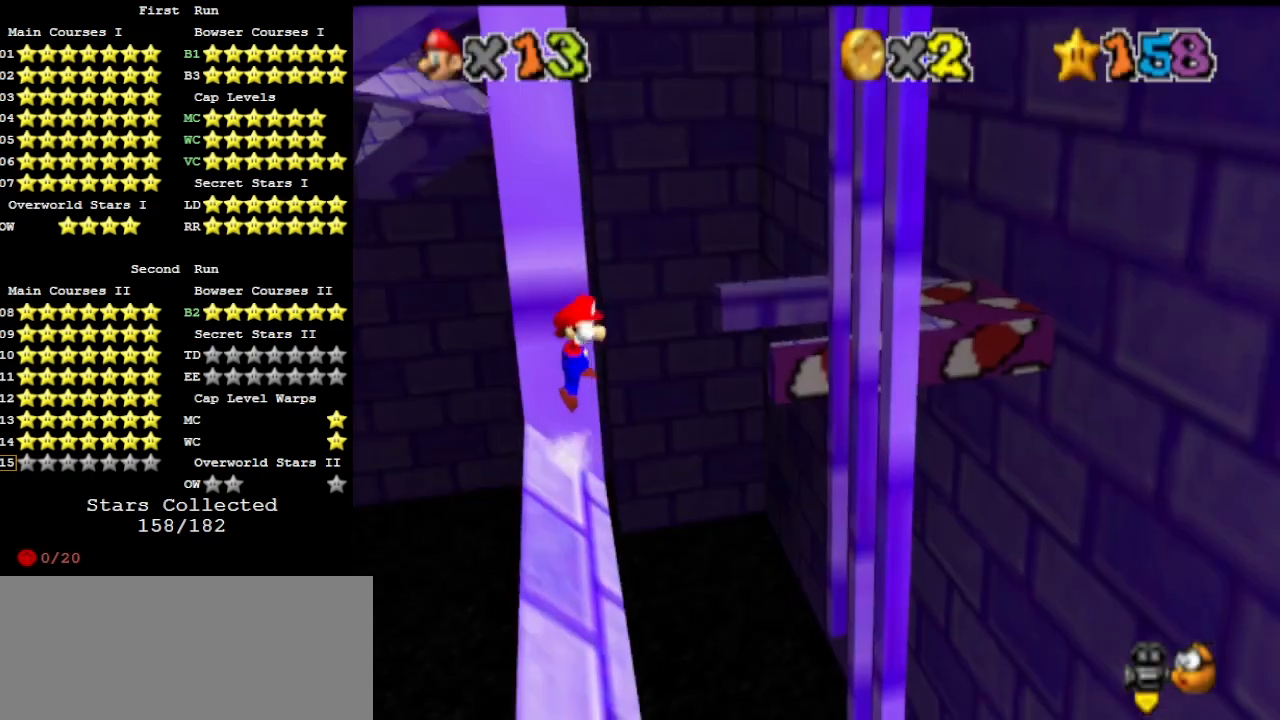
{"buttons": [], "left_stick": "up-right", "events": [[500, "A", "up"]]}
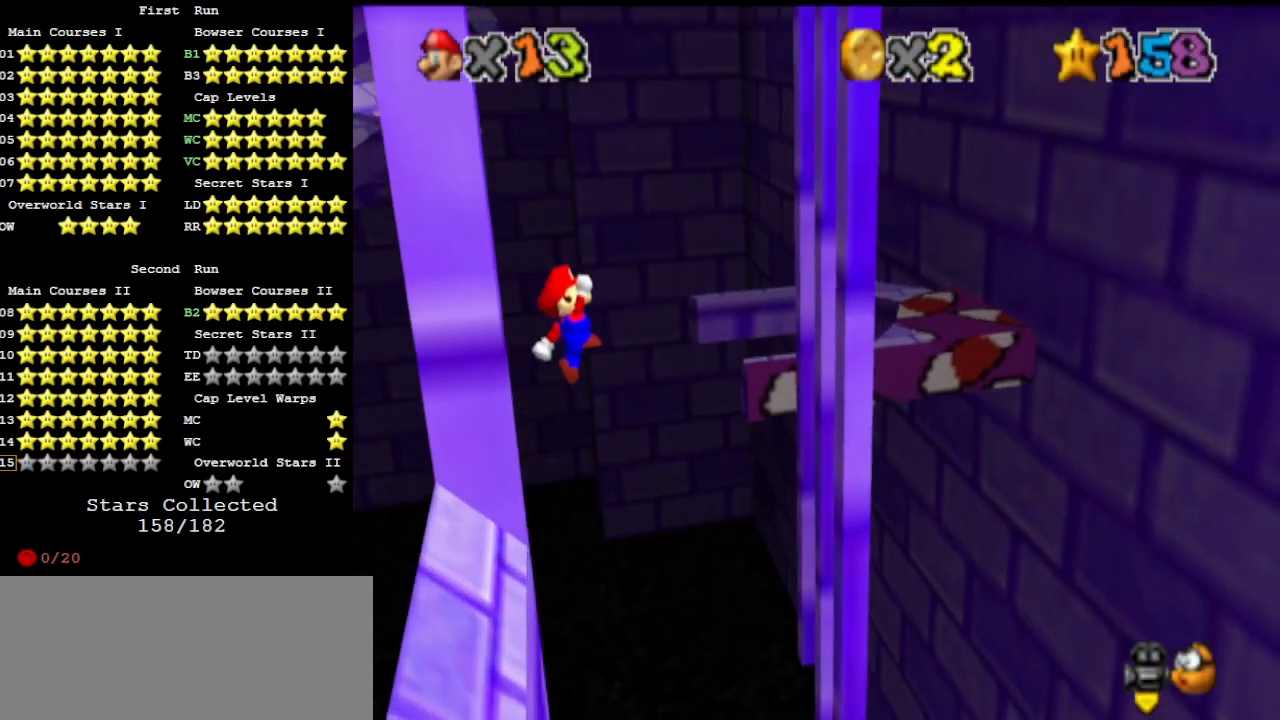
{"buttons": [], "left_stick": "down-right", "events": [[133, "C_RIGHT", "down"], [200, "C_RIGHT", "up"], [267, "C_RIGHT", "down"], [300, "left_stick", "right"], [367, "C_RIGHT", "up"], [500, "left_stick", "down-right"]]}
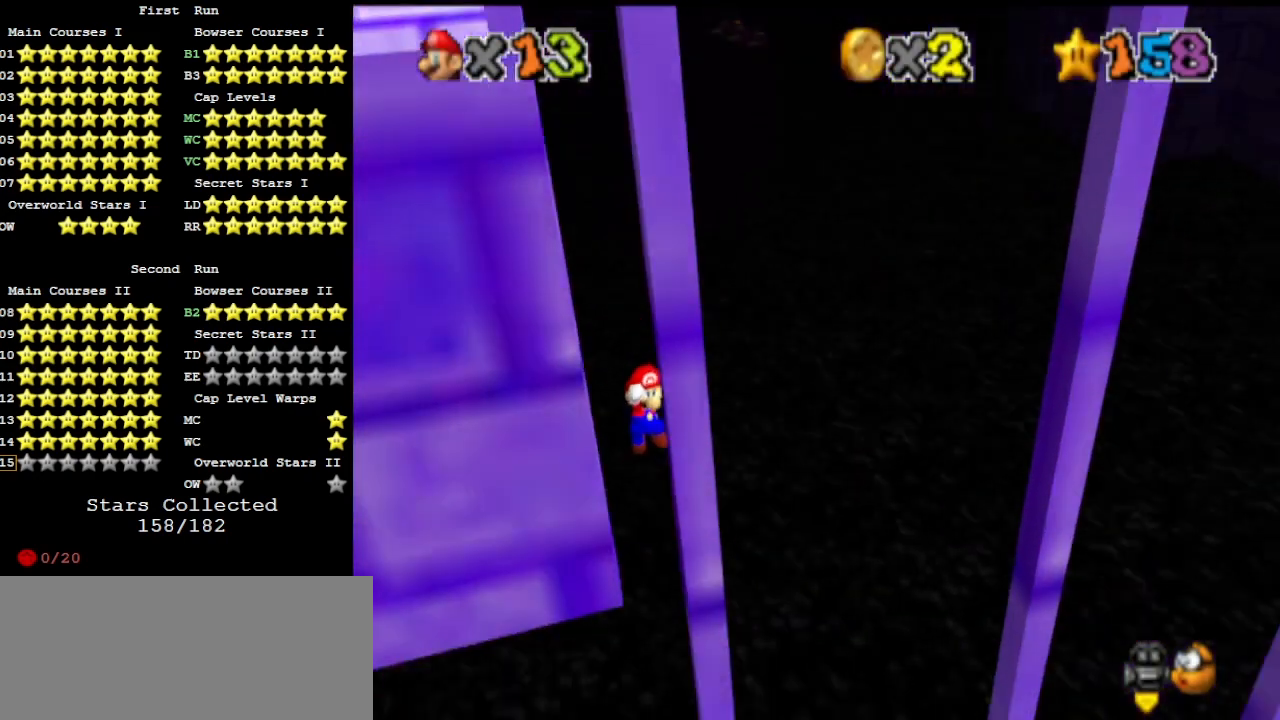
{"buttons": ["A"], "left_stick": "down-right", "events": [[433, "A", "down"]]}
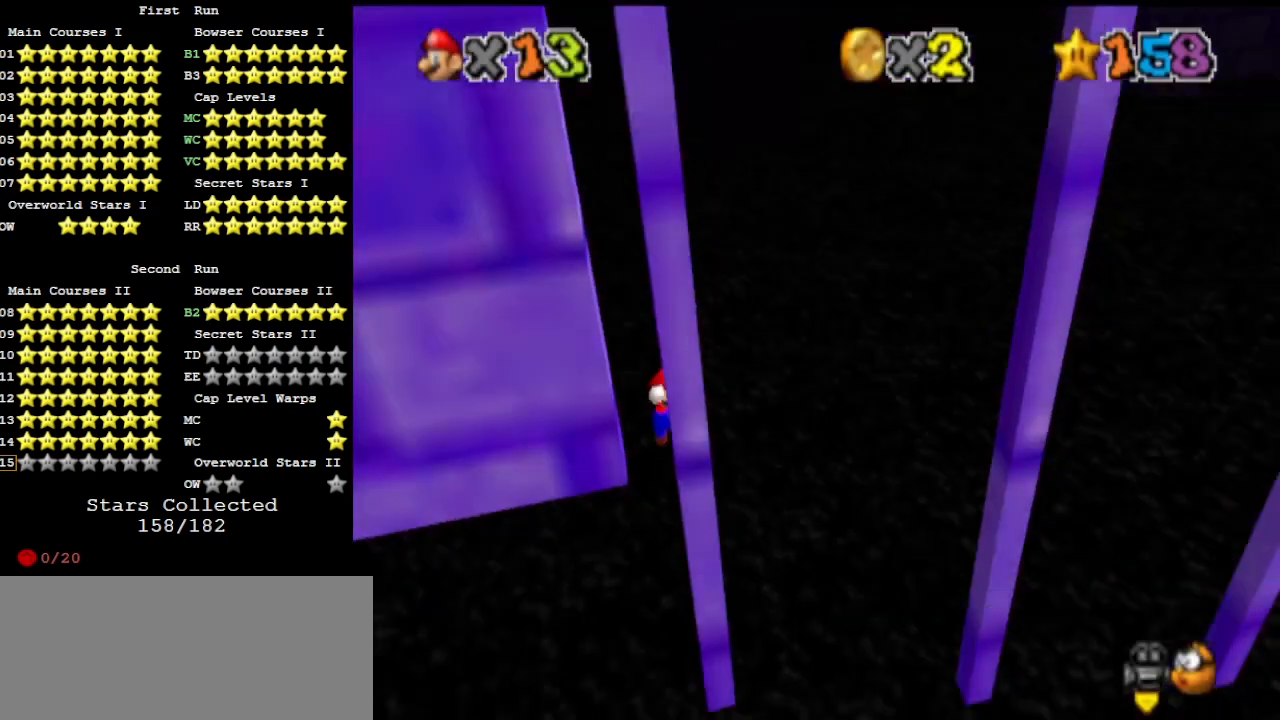
{"buttons": ["A"], "left_stick": "down", "events": [[233, "A", "up"], [433, "left_stick", "down"], [500, "A", "down"]]}
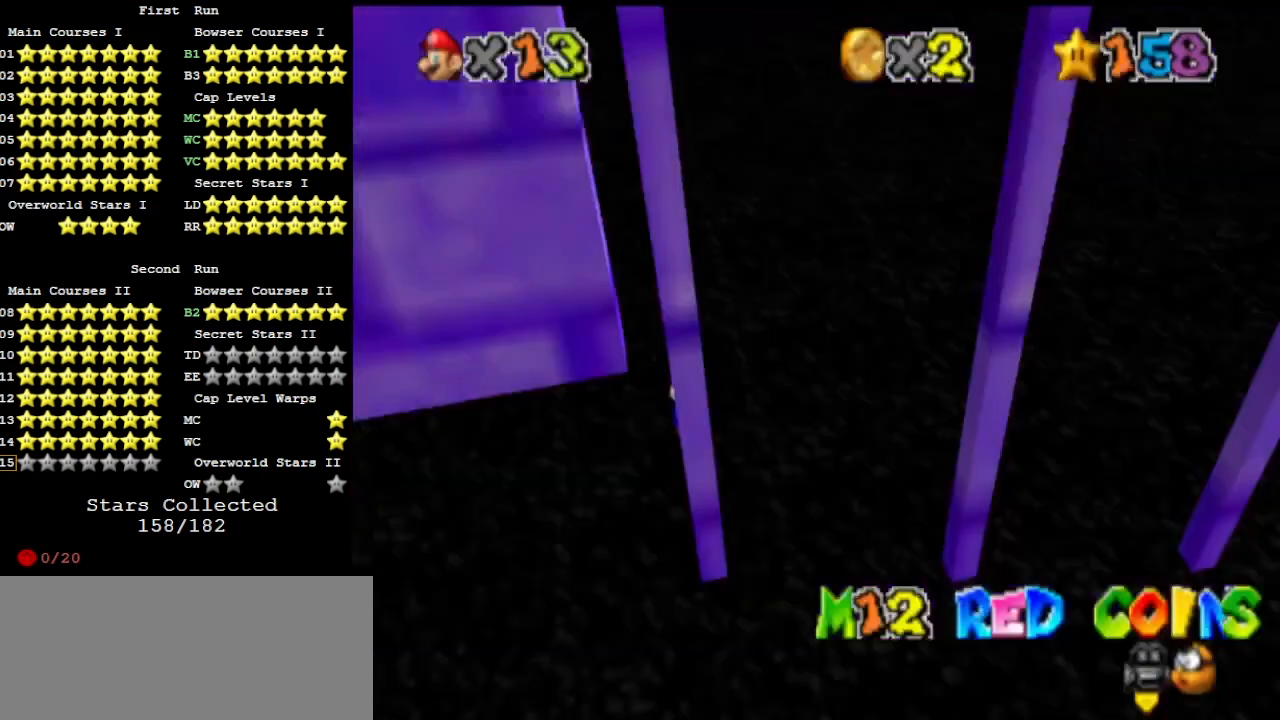
{"buttons": ["A"], "left_stick": "down", "events": [[200, "A", "up"], [500, "A", "down"]]}
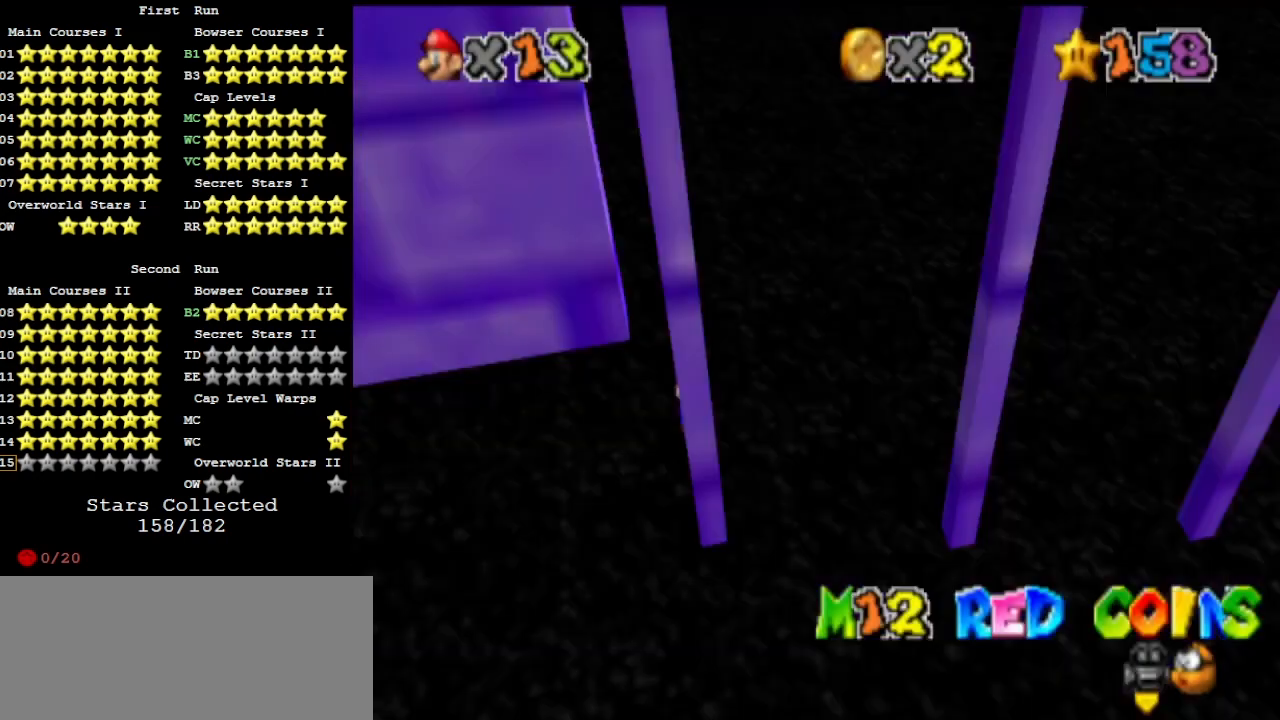
{"buttons": ["A"], "left_stick": "left", "events": [[133, "A", "up"], [500, "A", "down"], [500, "left_stick", "left"]]}
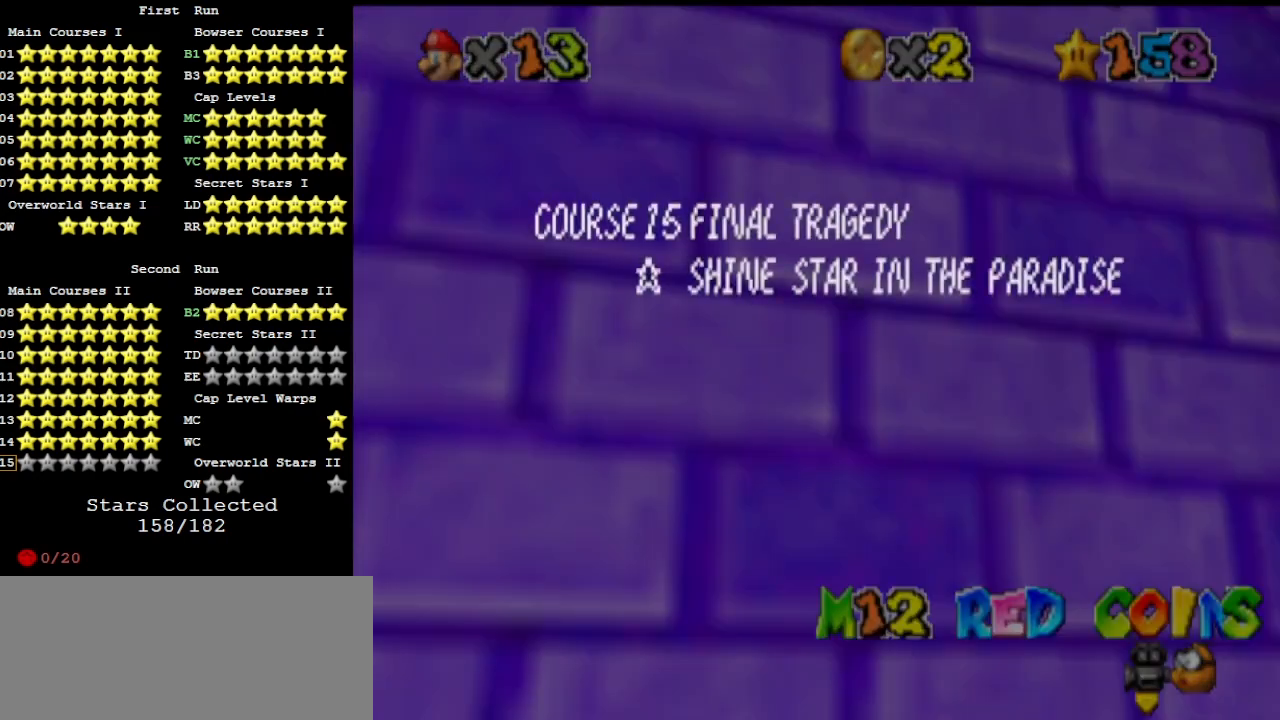
{"buttons": [], "left_stick": "up-left", "events": [[33, "left_stick", "up-left"], [100, "A", "up"], [167, "A", "down"], [367, "A", "up"]]}
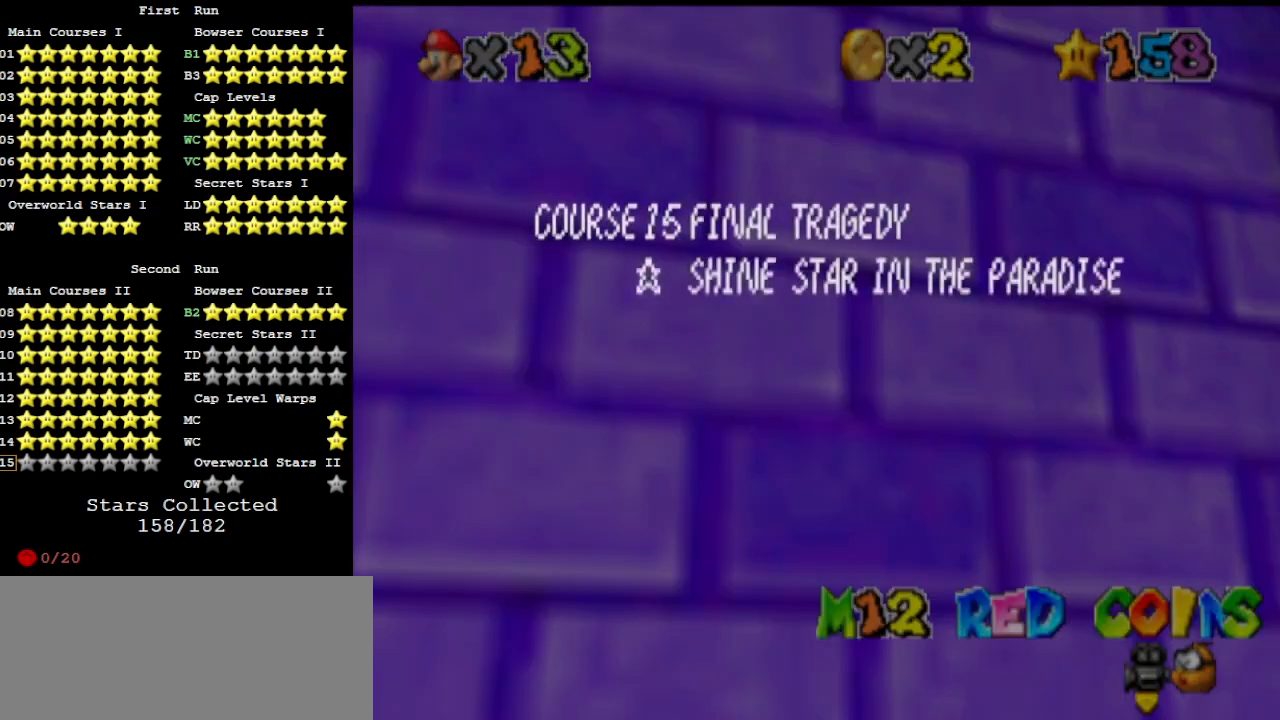
{"buttons": ["A"], "left_stick": "up-left", "events": [[33, "A", "down"], [33, "left_stick", "left"], [167, "left_stick", "up-left"]]}
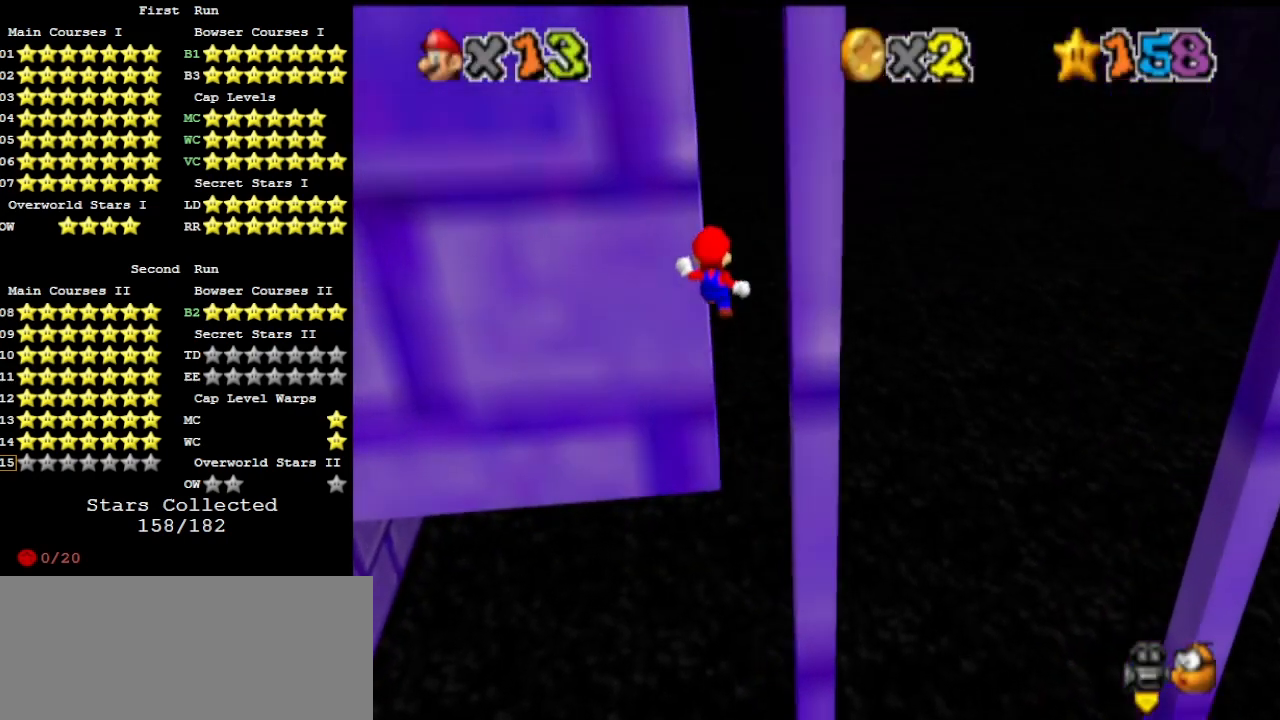
{"buttons": ["A"], "left_stick": "down-right", "events": [[133, "A", "up"], [267, "left_stick", "right"], [300, "A", "down"], [333, "left_stick", "down-right"]]}
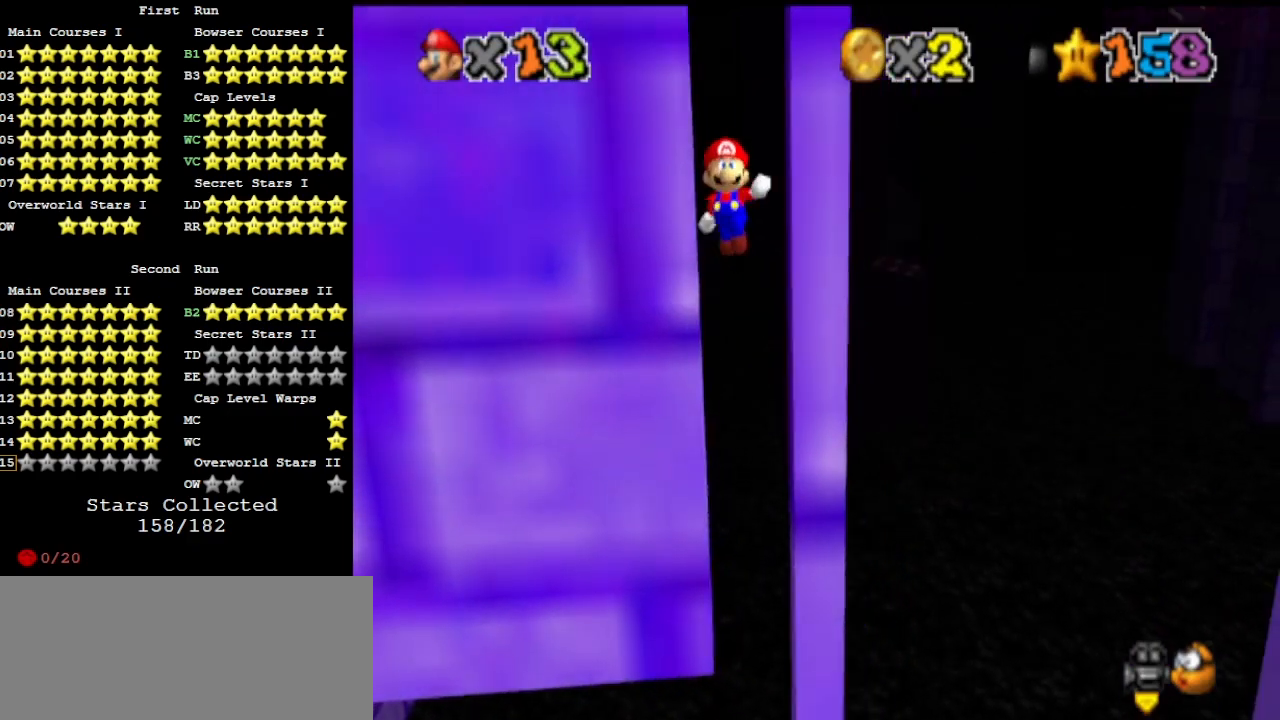
{"buttons": ["A"], "left_stick": "up-left", "events": [[333, "A", "up"], [433, "left_stick", "down-left"], [500, "A", "down"], [500, "left_stick", "up-left"]]}
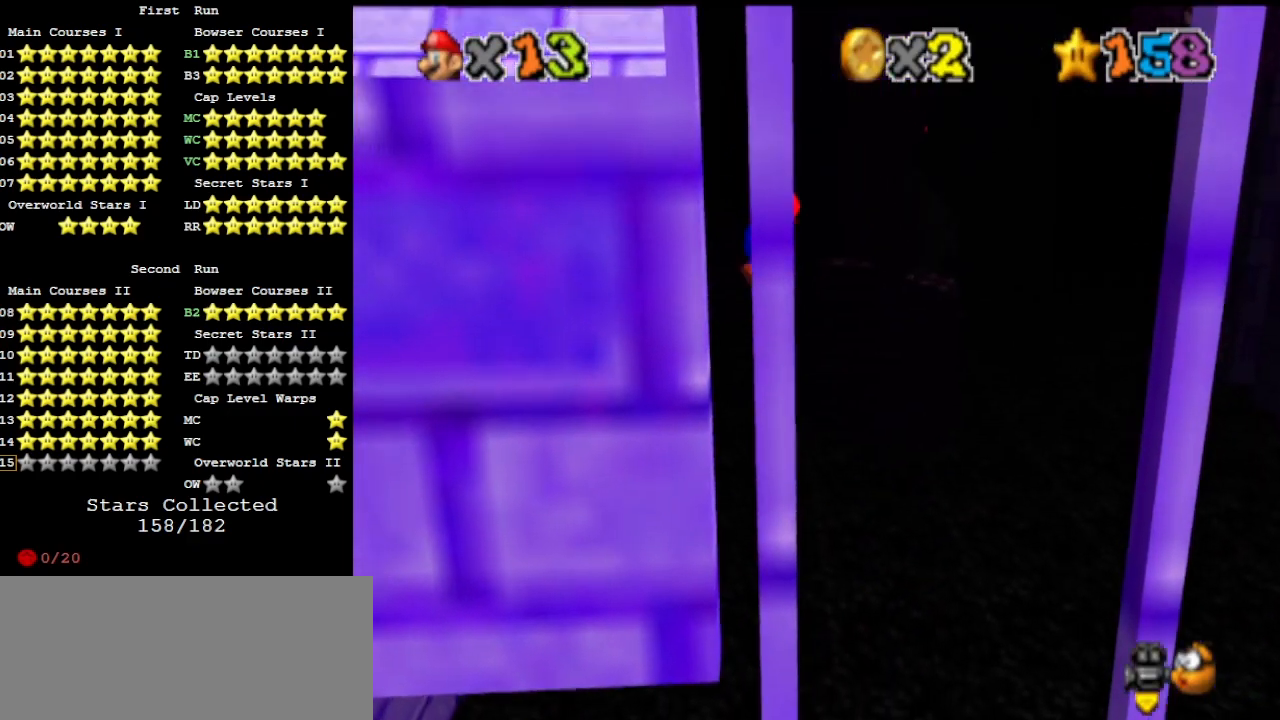
{"buttons": ["A"], "left_stick": "up-left", "events": []}
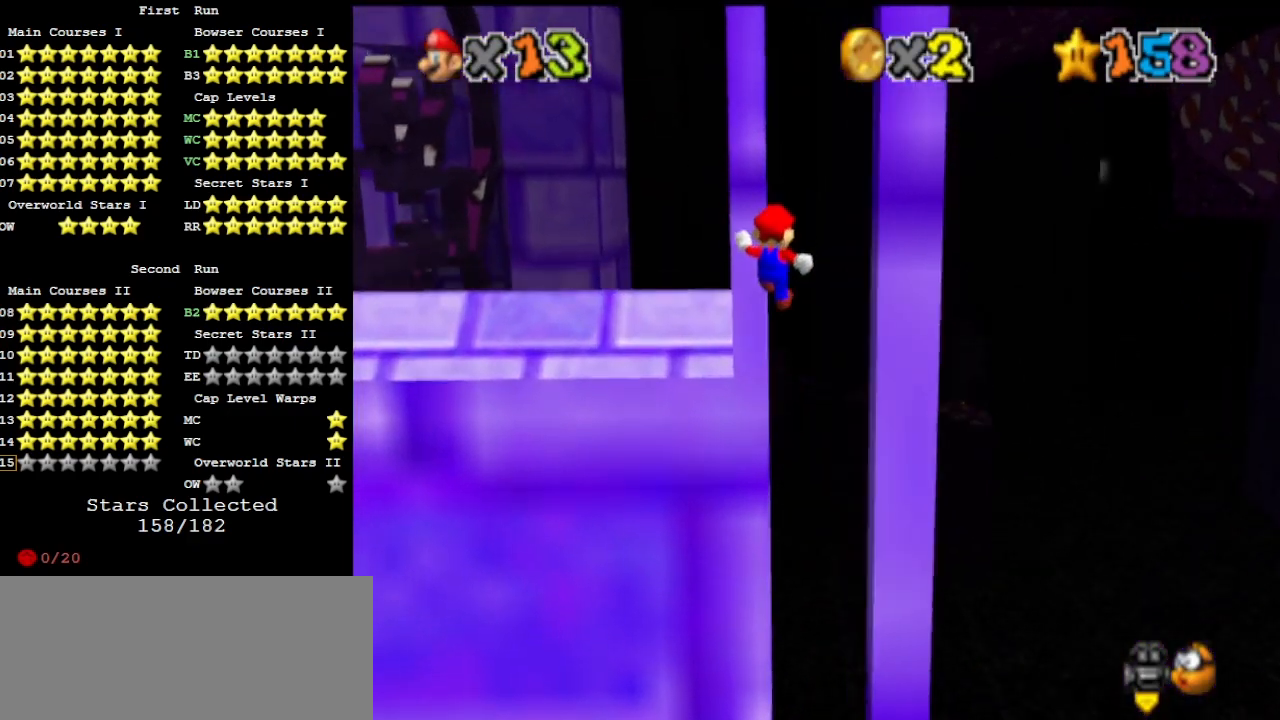
{"buttons": [], "left_stick": "down-right", "events": [[100, "A", "up"], [167, "A", "down"], [167, "left_stick", "down-right"], [333, "A", "up"], [433, "DPAD_DOWN", "down"], [467, "DPAD_DOWN", "up"]]}
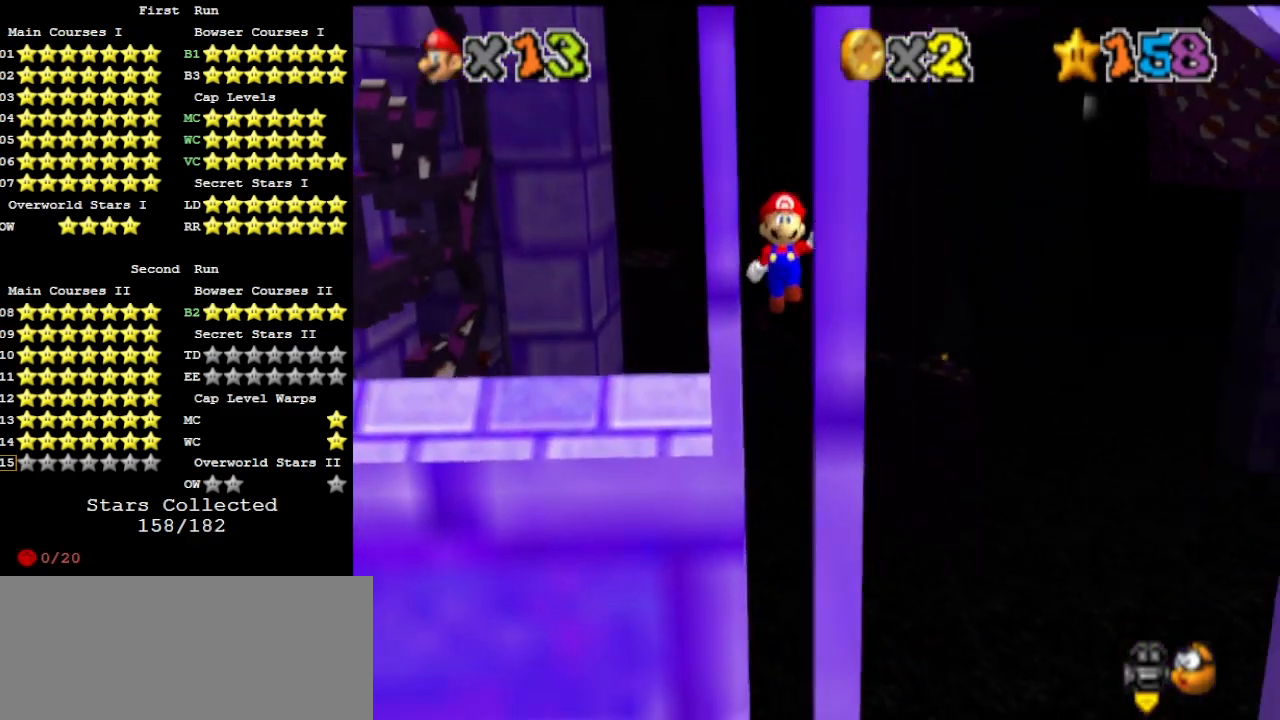
{"buttons": ["A"], "left_stick": "up-left", "events": [[400, "A", "down"], [400, "left_stick", "up-left"]]}
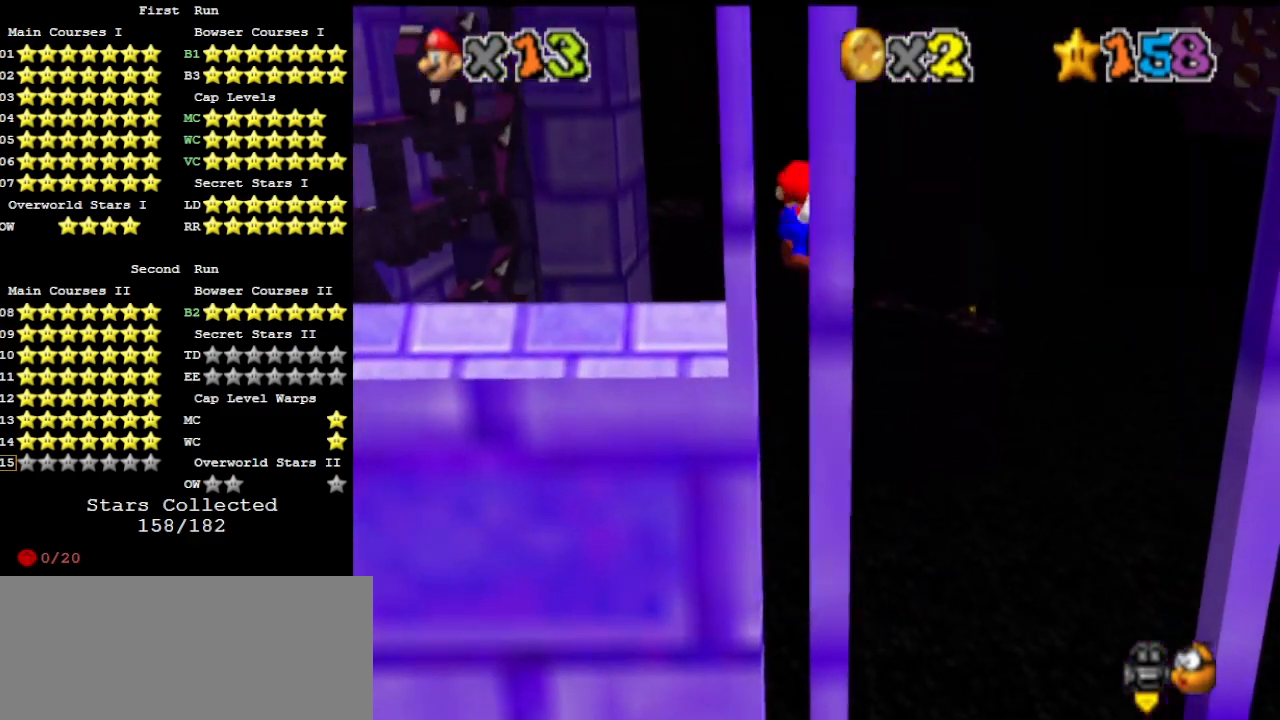
{"buttons": [], "left_stick": "up-left", "events": [[433, "A", "up"]]}
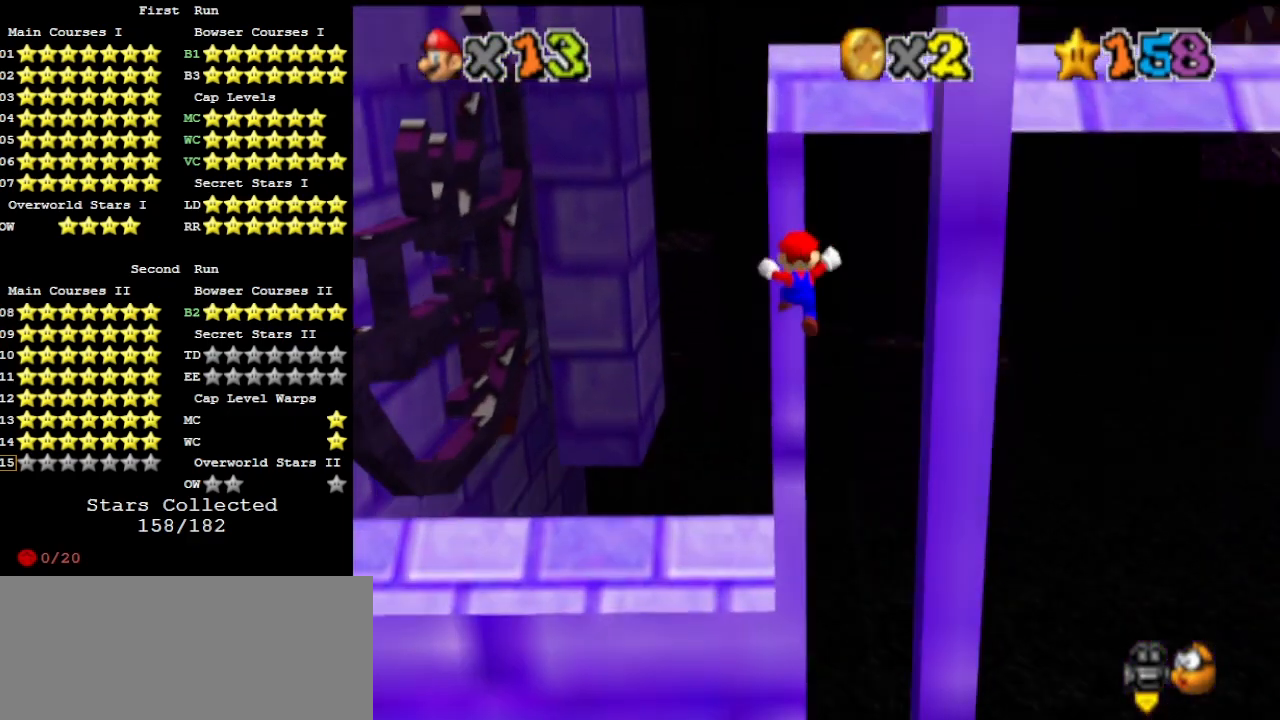
{"buttons": ["A"], "left_stick": "down-right", "events": [[100, "left_stick", "down-right"], [133, "A", "down"]]}
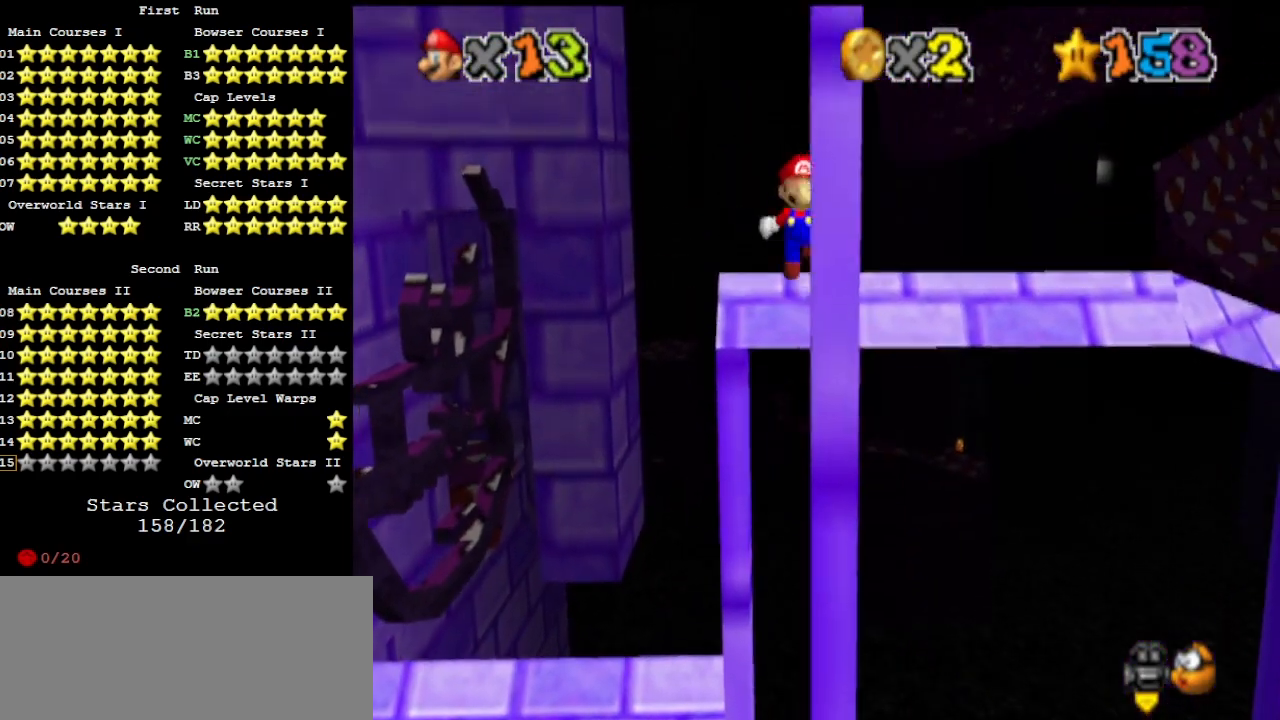
{"buttons": ["A"], "left_stick": "center", "events": [[133, "A", "up"], [167, "left_stick", "down"], [333, "A", "down"], [400, "left_stick", "right"], [500, "left_stick", "center"]]}
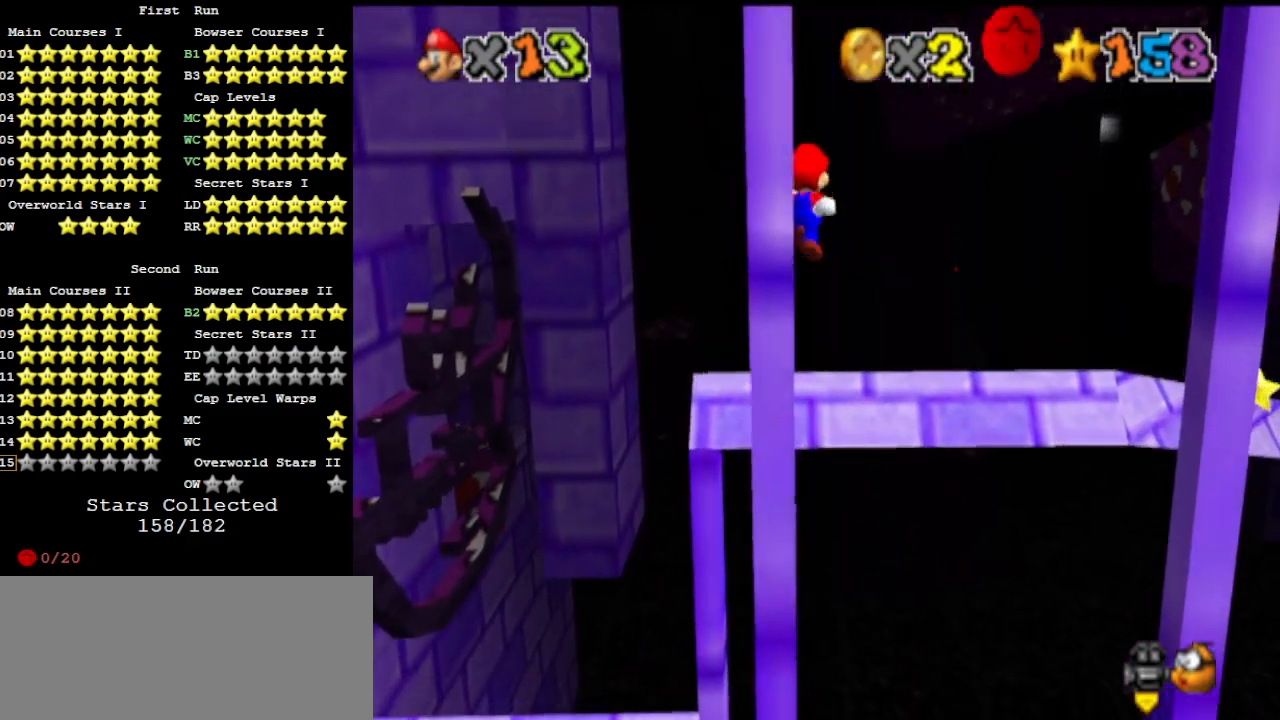
{"buttons": ["A"], "left_stick": "right", "events": [[133, "C_LEFT", "down"], [200, "C_LEFT", "up"], [267, "C_DOWN", "down"], [267, "C_LEFT", "down"], [333, "C_LEFT", "up"], [367, "C_DOWN", "up"], [467, "left_stick", "right"]]}
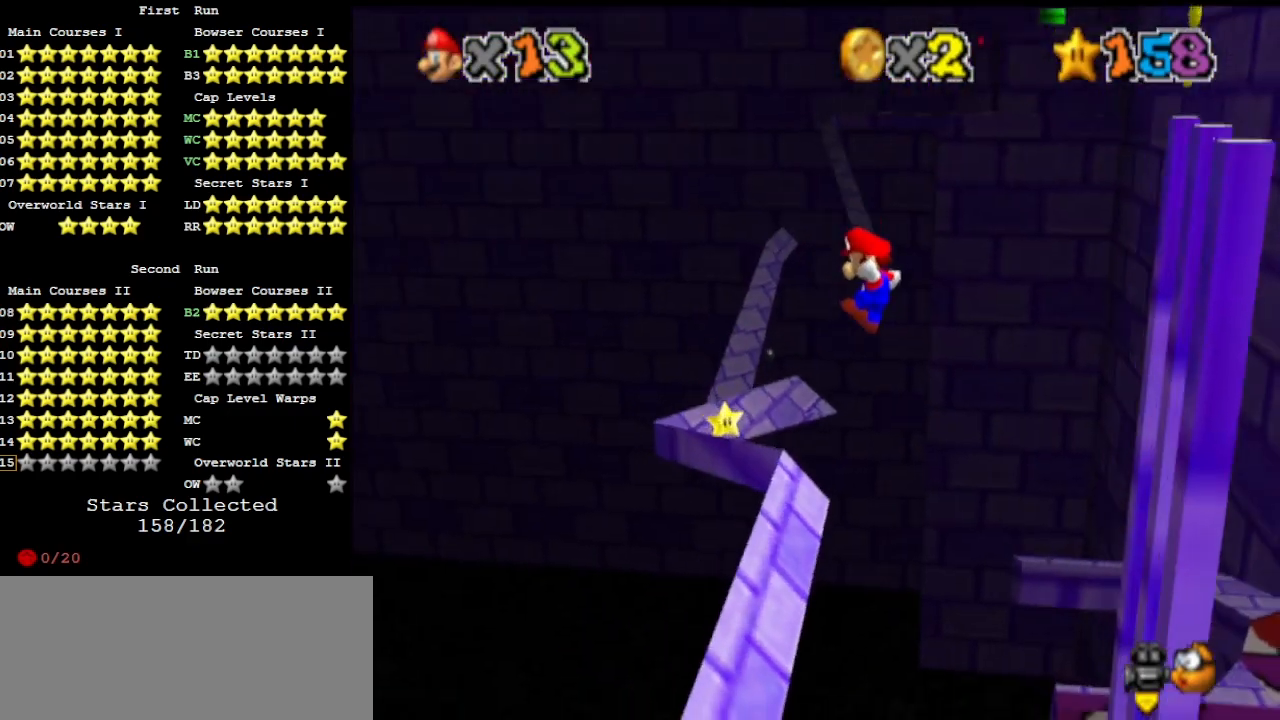
{"buttons": ["A"], "left_stick": "center", "events": [[200, "left_stick", "center"], [267, "A", "up"], [333, "A", "down"]]}
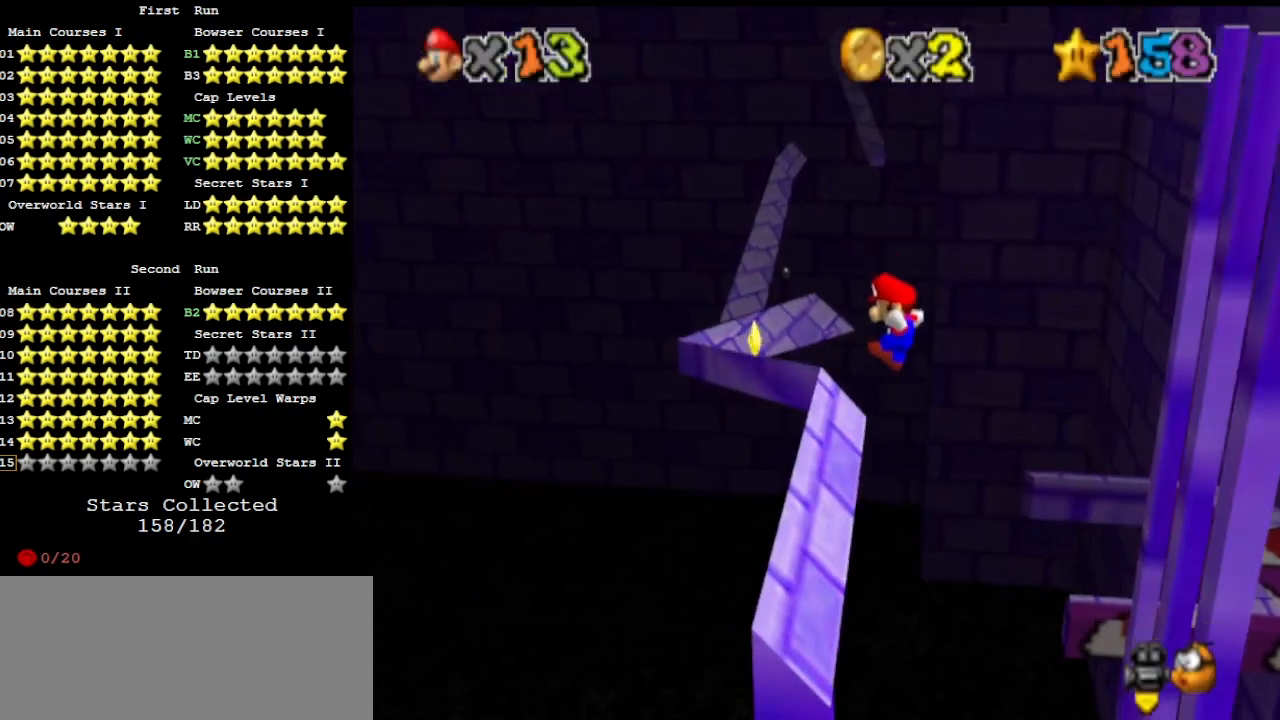
{"buttons": ["A"], "left_stick": "left", "events": [[133, "A", "up"], [267, "A", "down"], [300, "left_stick", "left"]]}
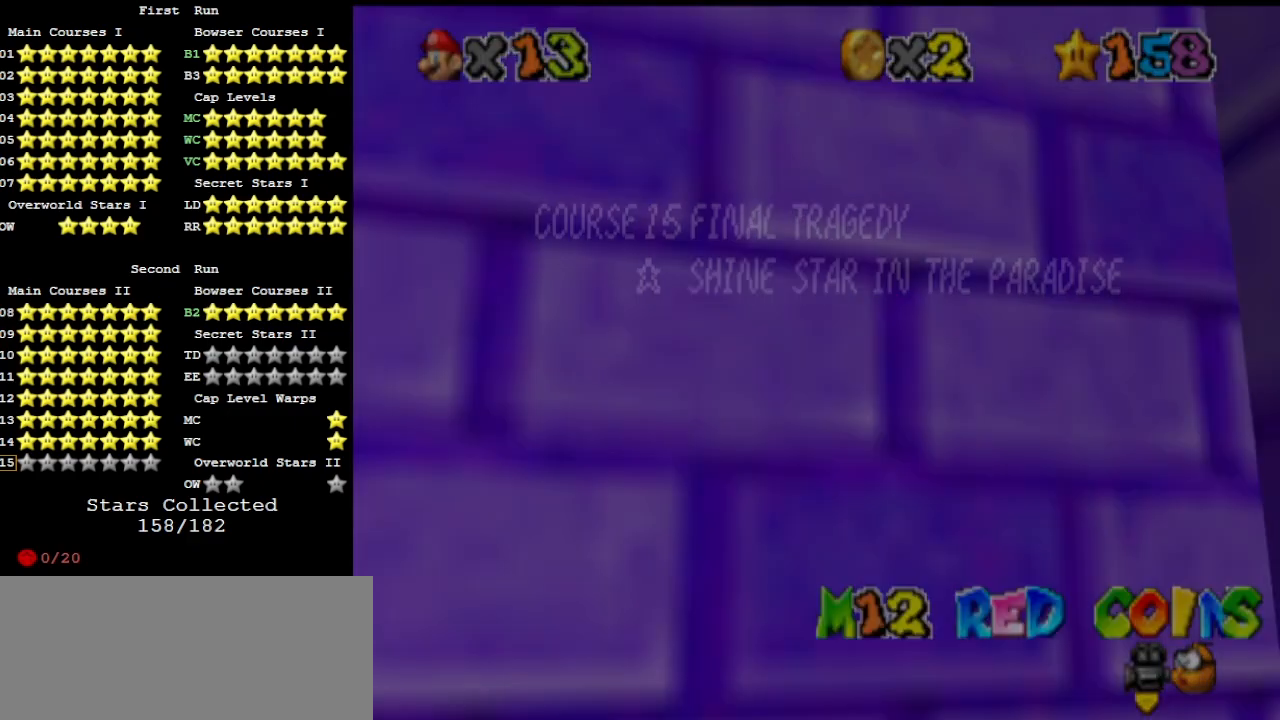
{"buttons": [], "left_stick": "up-left", "events": [[33, "left_stick", "center"], [67, "A", "up"], [200, "left_stick", "left"], [233, "A", "down"], [467, "A", "up"], [500, "left_stick", "up-left"]]}
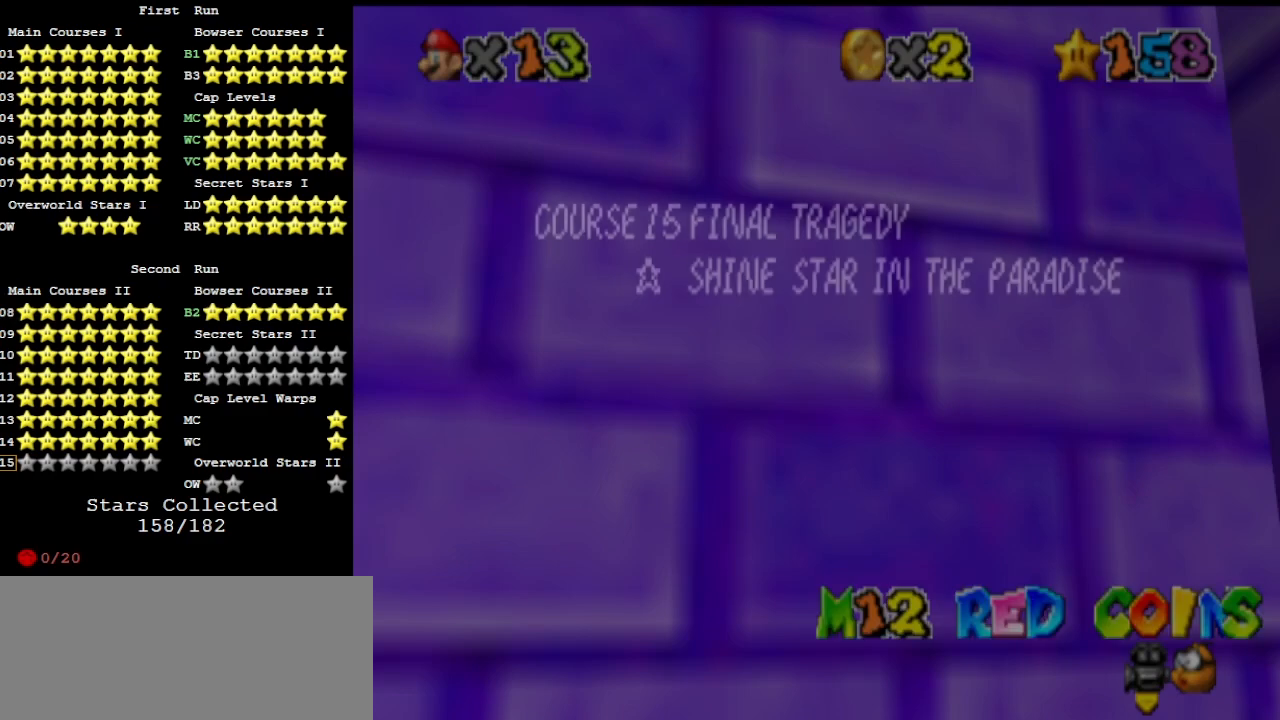
{"buttons": ["A"], "left_stick": "up", "events": [[133, "A", "down"], [367, "left_stick", "up"]]}